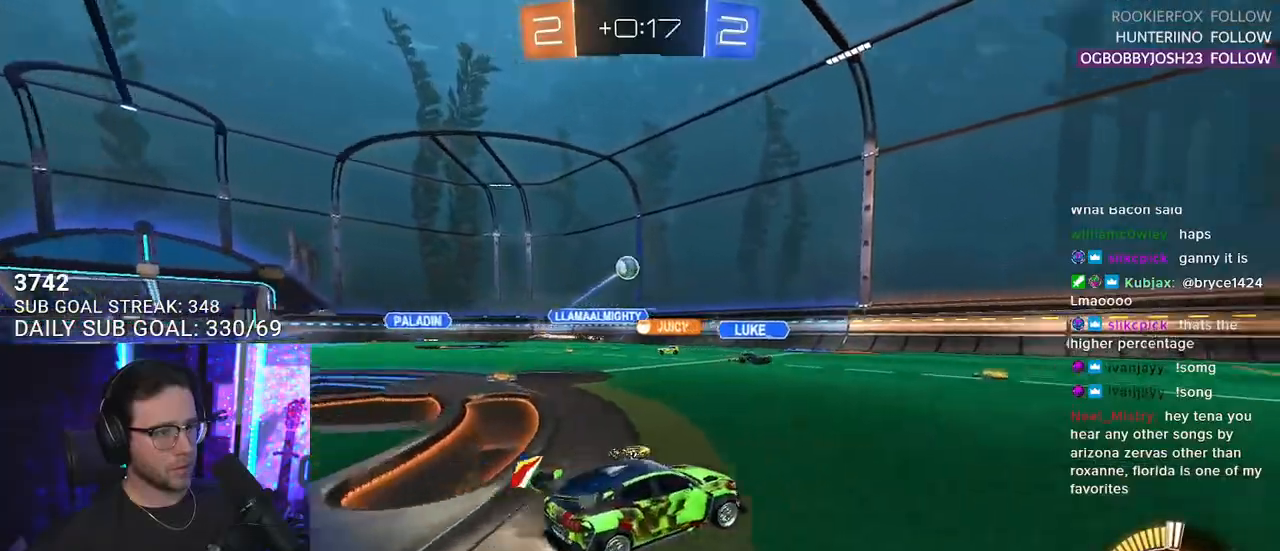
Gameplay with a controller (PlayStation layout); each line is a JSON object with the inputs held at the frame after it. "events" lists button and stick changes between this image and that frame as [ms after this image, input, new state], when the widget could be followed in between. Not read: SELECT START.
{"buttons": ["R2"], "left_stick": "right", "right_stick": "center", "events": [[33, "TRIANGLE", "down"], [133, "TRIANGLE", "up"]]}
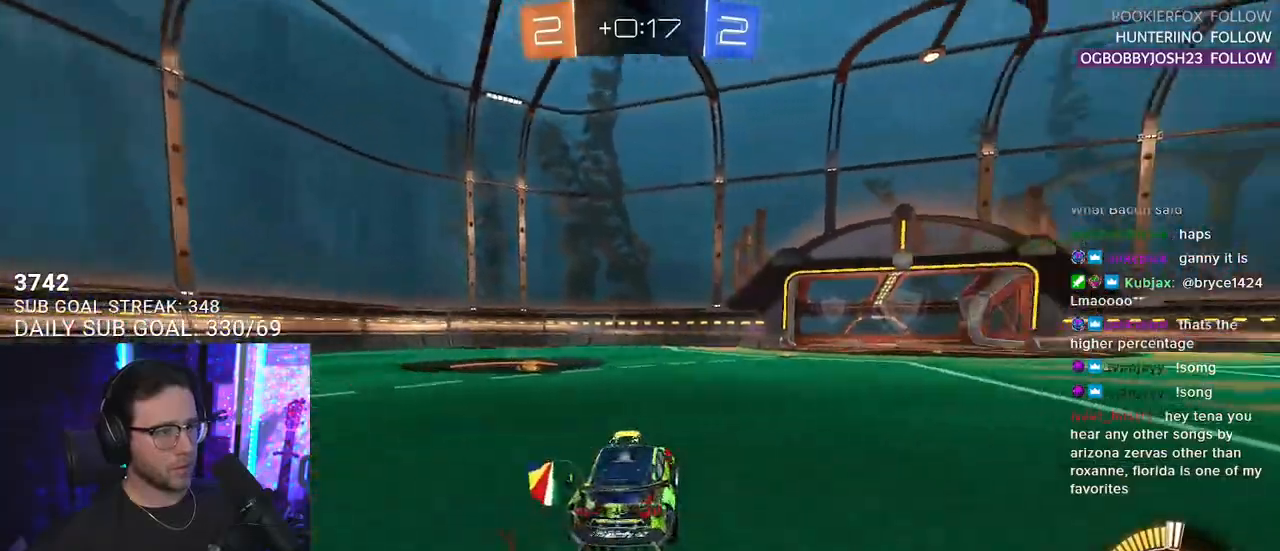
{"buttons": ["TRIANGLE", "R1", "R2"], "left_stick": "left", "right_stick": "center", "events": [[233, "left_stick", "center"], [400, "left_stick", "left"], [417, "TRIANGLE", "down"], [433, "R1", "down"]]}
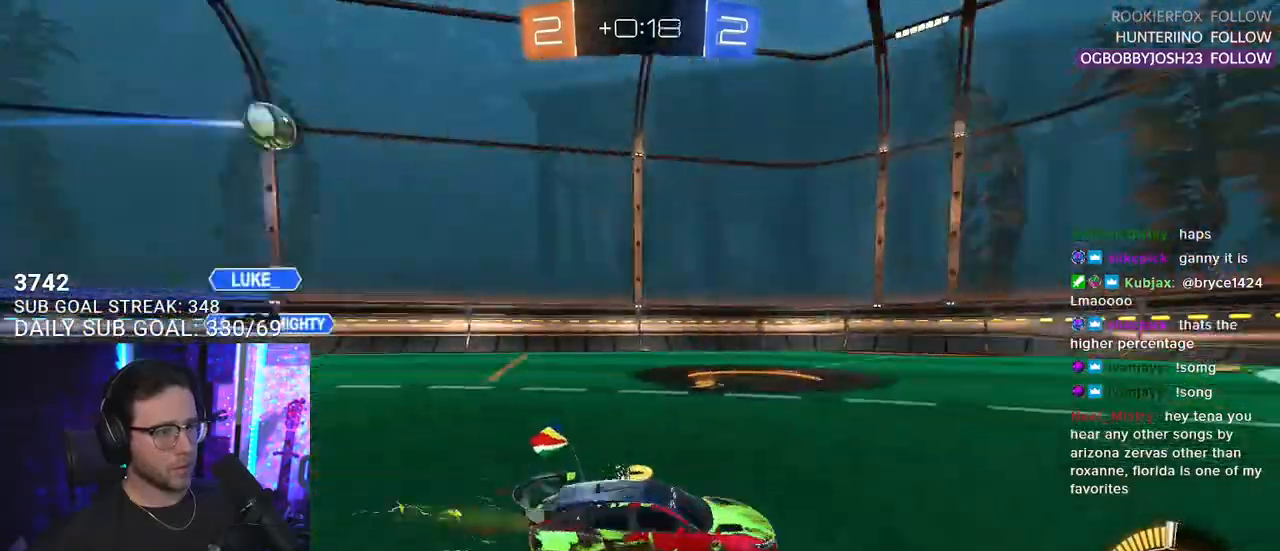
{"buttons": ["R2"], "left_stick": "center", "right_stick": "center", "events": [[17, "TRIANGLE", "up"], [67, "left_stick", "center"], [267, "R1", "up"]]}
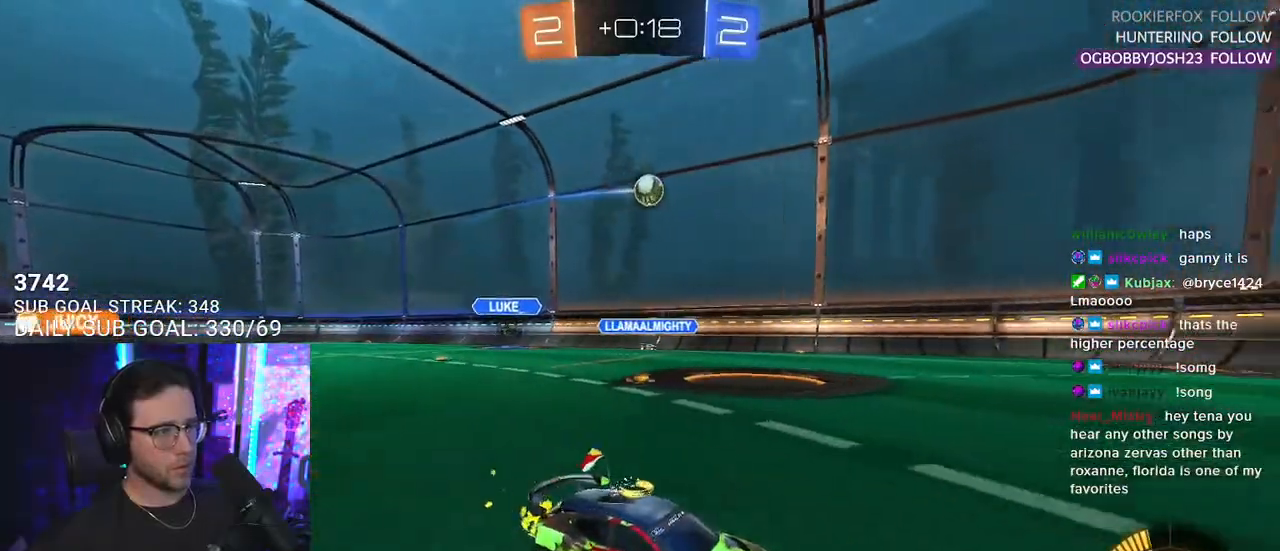
{"buttons": ["R1", "R2"], "left_stick": "left", "right_stick": "center", "events": [[33, "left_stick", "left"], [100, "R1", "down"]]}
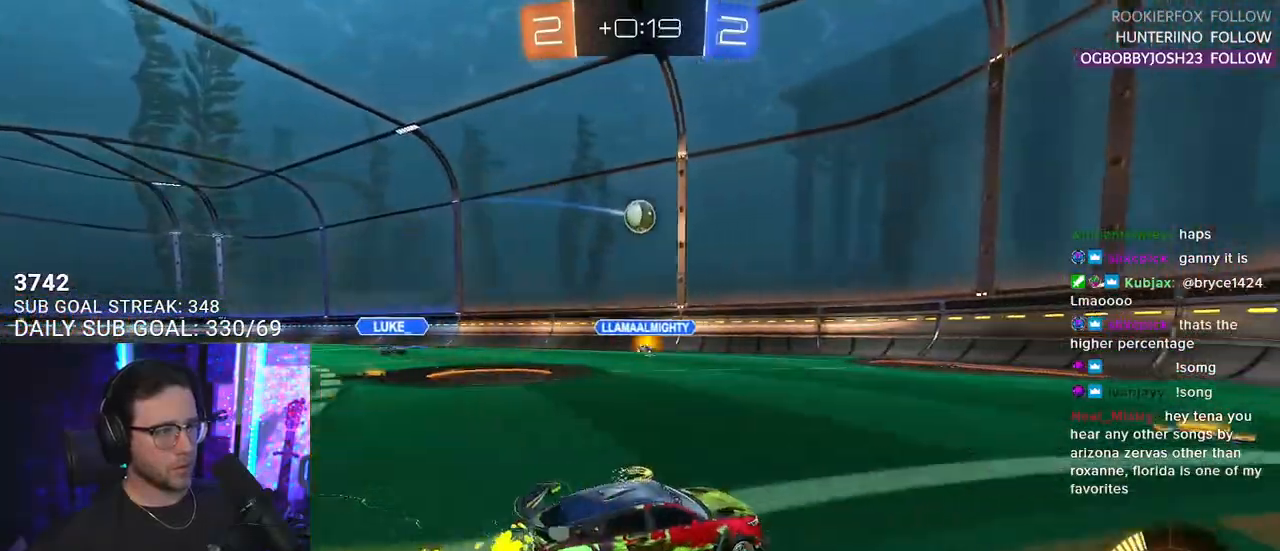
{"buttons": ["R1", "R2"], "left_stick": "right", "right_stick": "center", "events": [[217, "left_stick", "center"], [367, "left_stick", "right"]]}
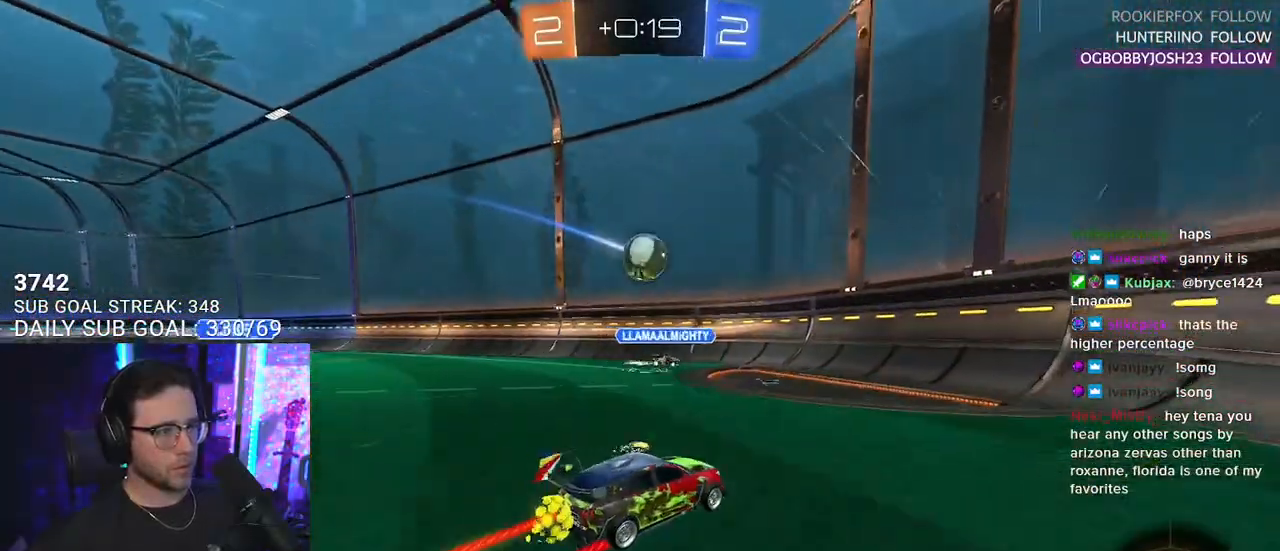
{"buttons": ["R2"], "left_stick": "left", "right_stick": "center", "events": [[50, "left_stick", "down-left"], [100, "CROSS", "down"], [233, "R1", "up"], [250, "CROSS", "up"], [333, "L2", "down"], [333, "left_stick", "left"], [450, "L2", "up"]]}
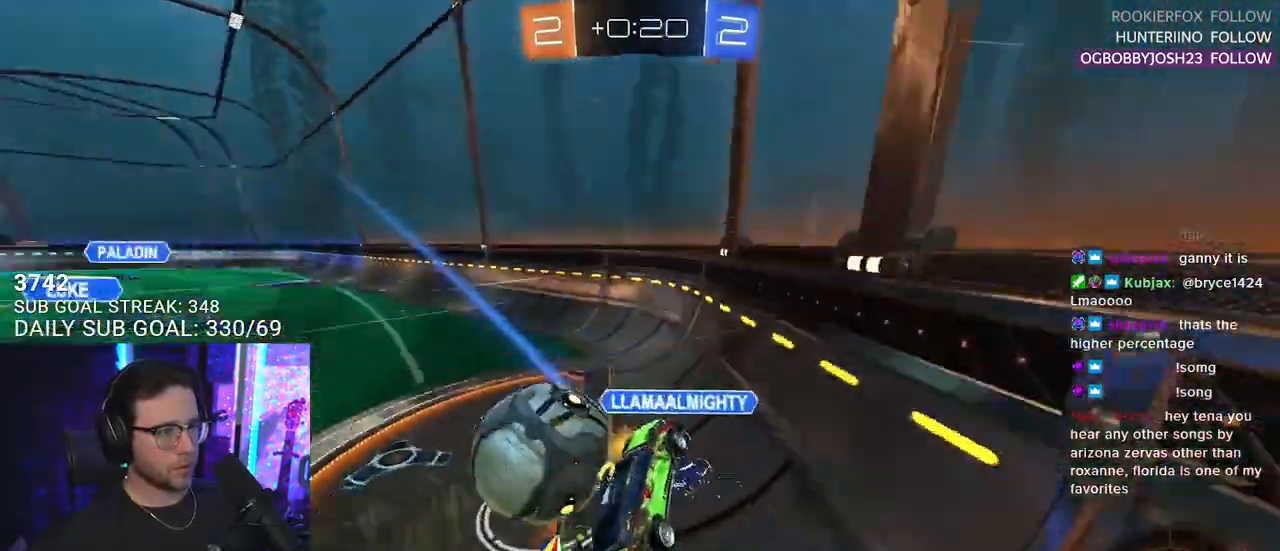
{"buttons": ["R1", "R2"], "left_stick": "left", "right_stick": "center", "events": [[500, "R1", "down"]]}
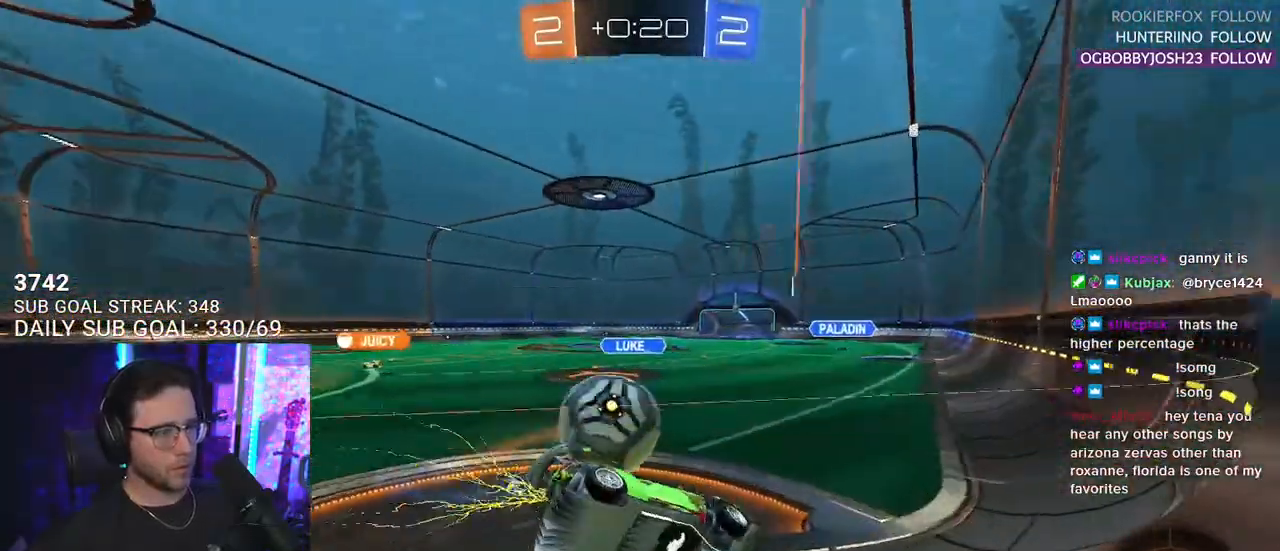
{"buttons": ["R1", "R2"], "left_stick": "left", "right_stick": "center", "events": [[267, "R1", "up"], [417, "R1", "down"]]}
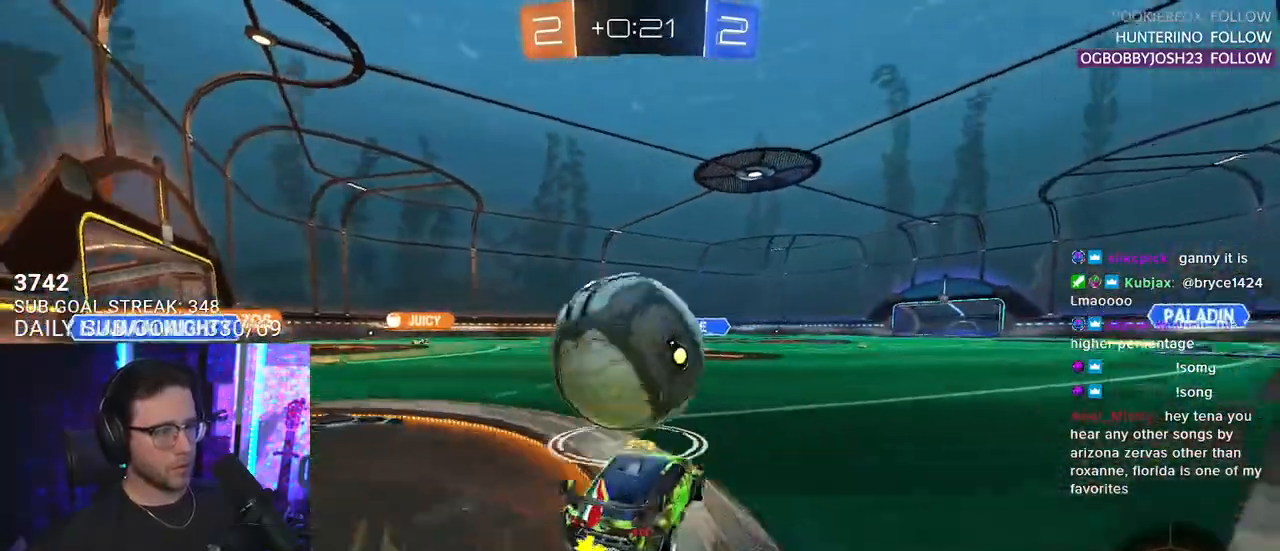
{"buttons": ["CROSS", "R1", "R2"], "left_stick": "right", "right_stick": "center", "events": [[217, "left_stick", "right"], [383, "R1", "up"], [500, "CROSS", "down"], [500, "R1", "down"]]}
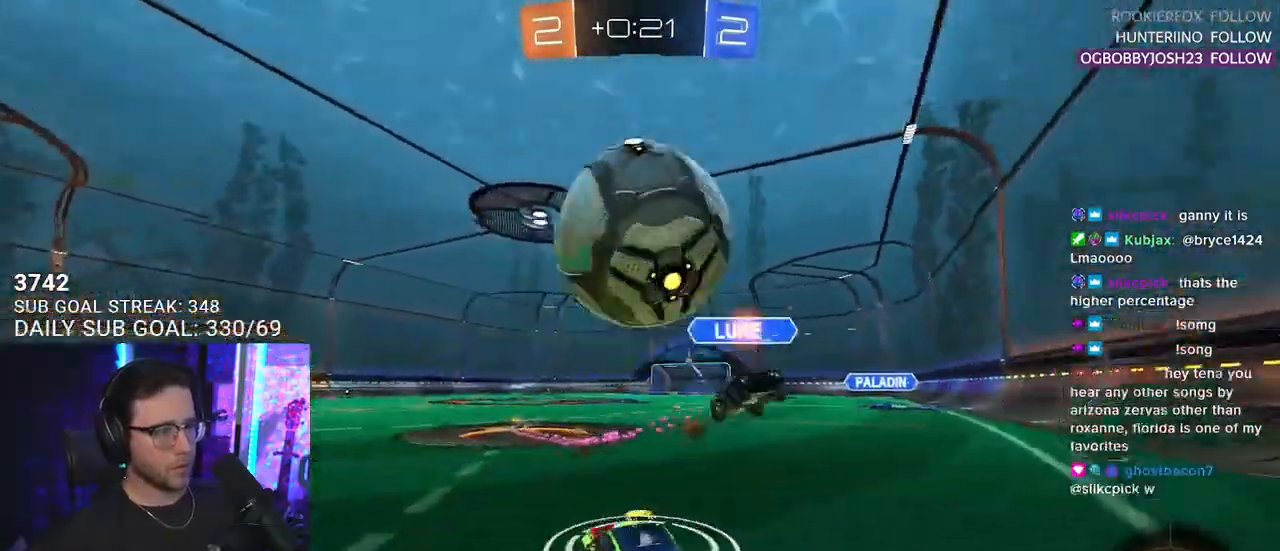
{"buttons": ["R2"], "left_stick": "down-left", "right_stick": "center", "events": [[83, "left_stick", "down"], [183, "left_stick", "down-left"], [200, "CROSS", "up"], [233, "R1", "up"]]}
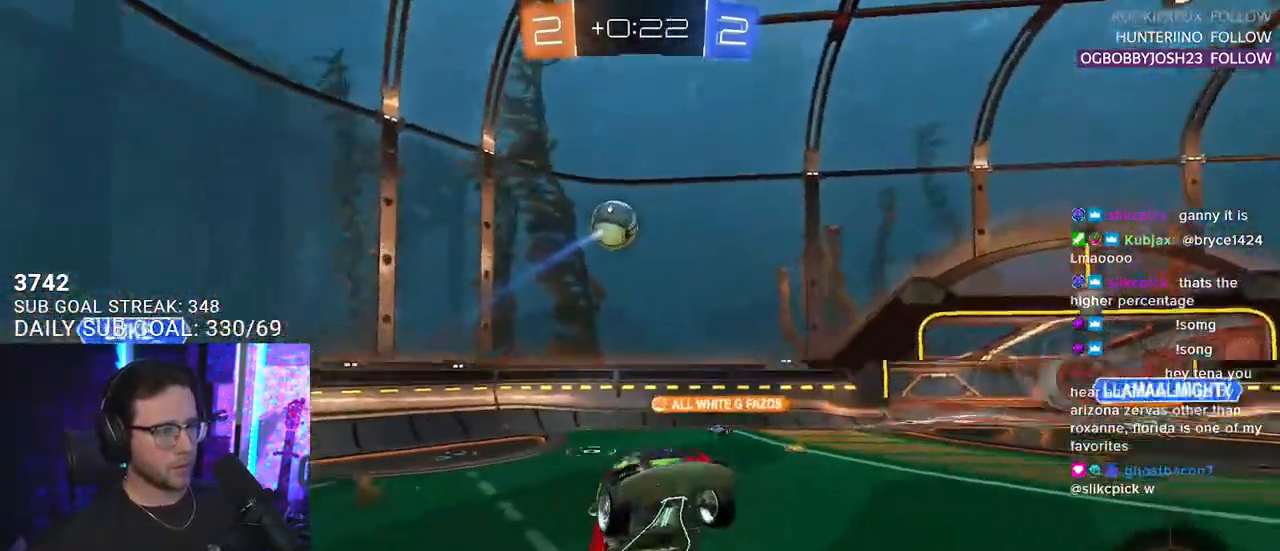
{"buttons": ["R2", "L3"], "left_stick": "down-left", "right_stick": "center", "events": [[33, "TRIANGLE", "down"], [167, "TRIANGLE", "up"], [200, "left_stick", "center"], [283, "CROSS", "down"], [350, "left_stick", "down"], [400, "CROSS", "up"], [467, "L3", "down"], [467, "left_stick", "down-left"]]}
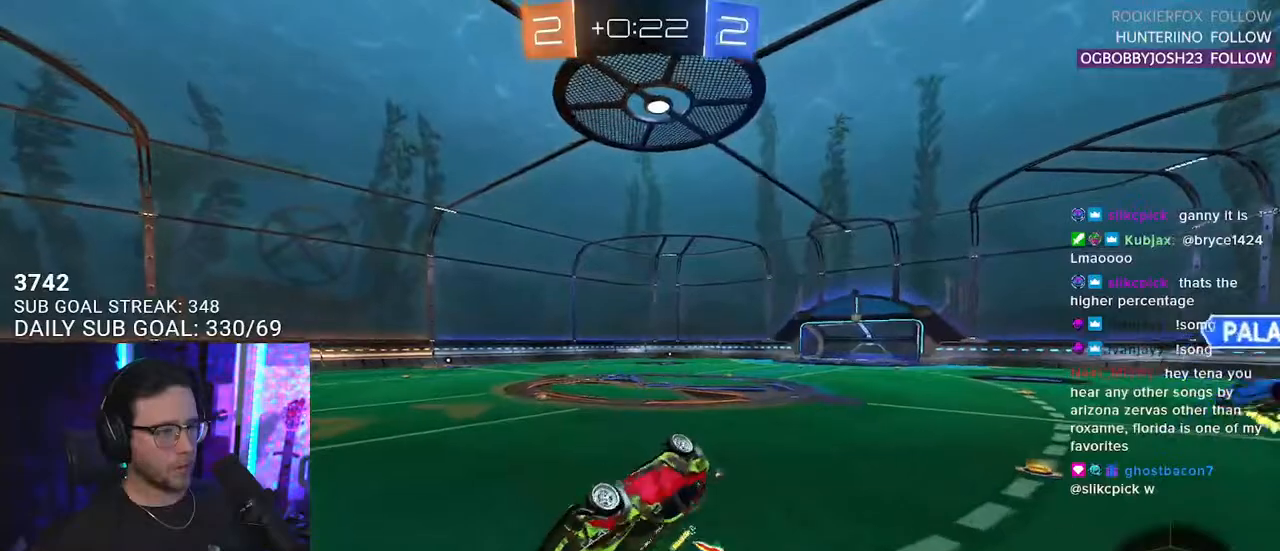
{"buttons": ["SQUARE", "R2"], "left_stick": "left", "right_stick": "center", "events": [[117, "L3", "up"], [250, "SQUARE", "down"], [433, "left_stick", "left"]]}
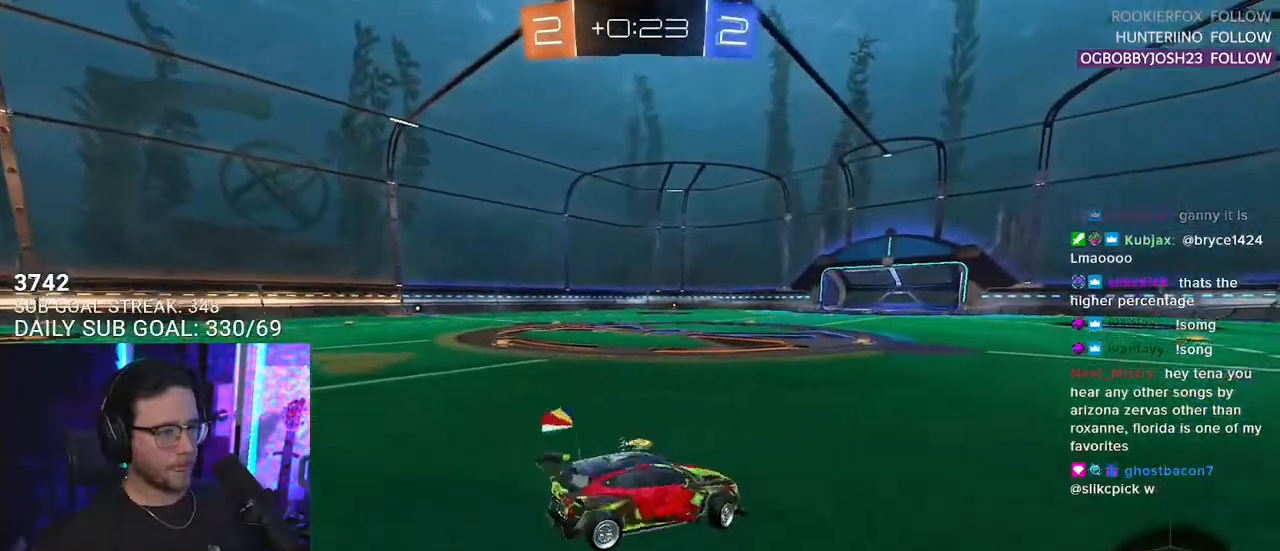
{"buttons": ["R2"], "left_stick": "left", "right_stick": "center", "events": [[33, "SQUARE", "up"], [50, "TRIANGLE", "down"], [117, "TRIANGLE", "up"]]}
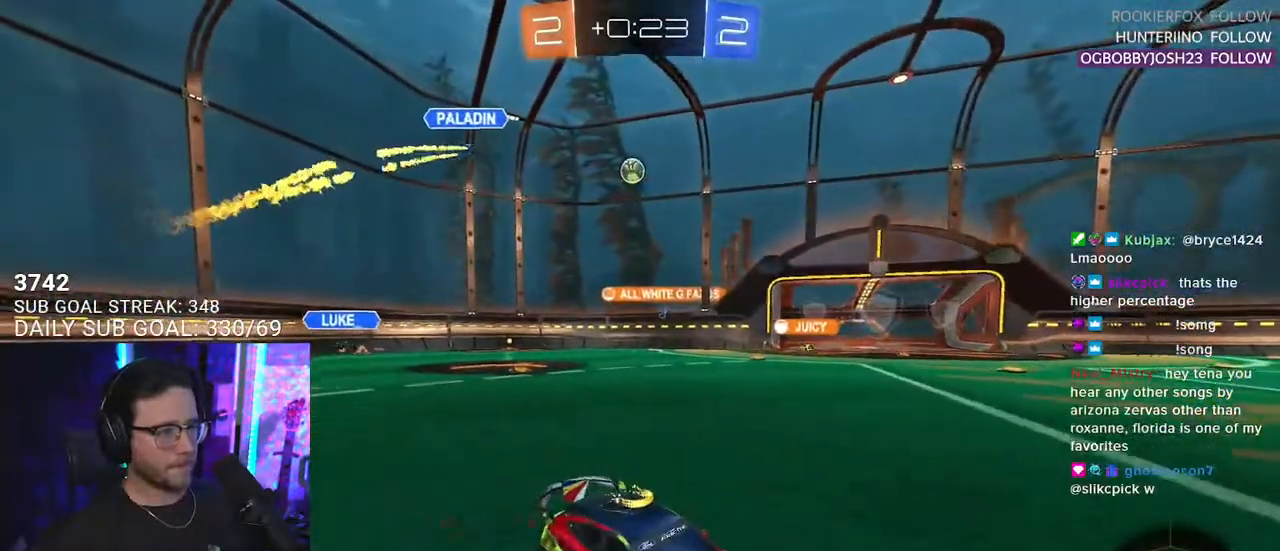
{"buttons": ["R2"], "left_stick": "center", "right_stick": "center", "events": [[417, "left_stick", "center"]]}
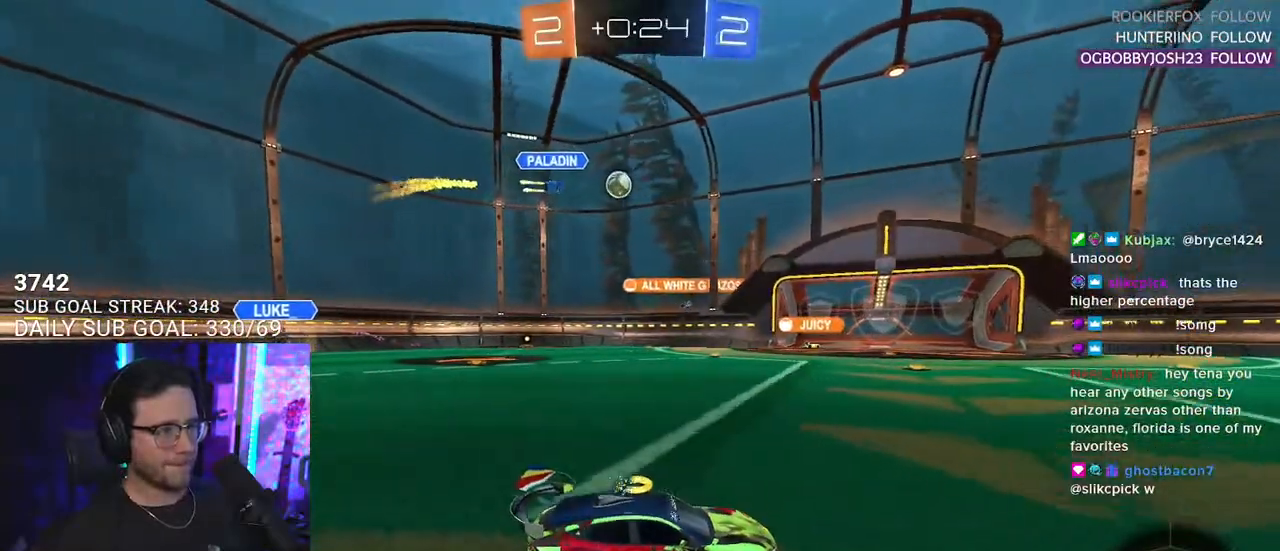
{"buttons": ["R2"], "left_stick": "down-left", "right_stick": "center", "events": [[50, "left_stick", "down-left"], [250, "left_stick", "center"], [467, "left_stick", "down-left"]]}
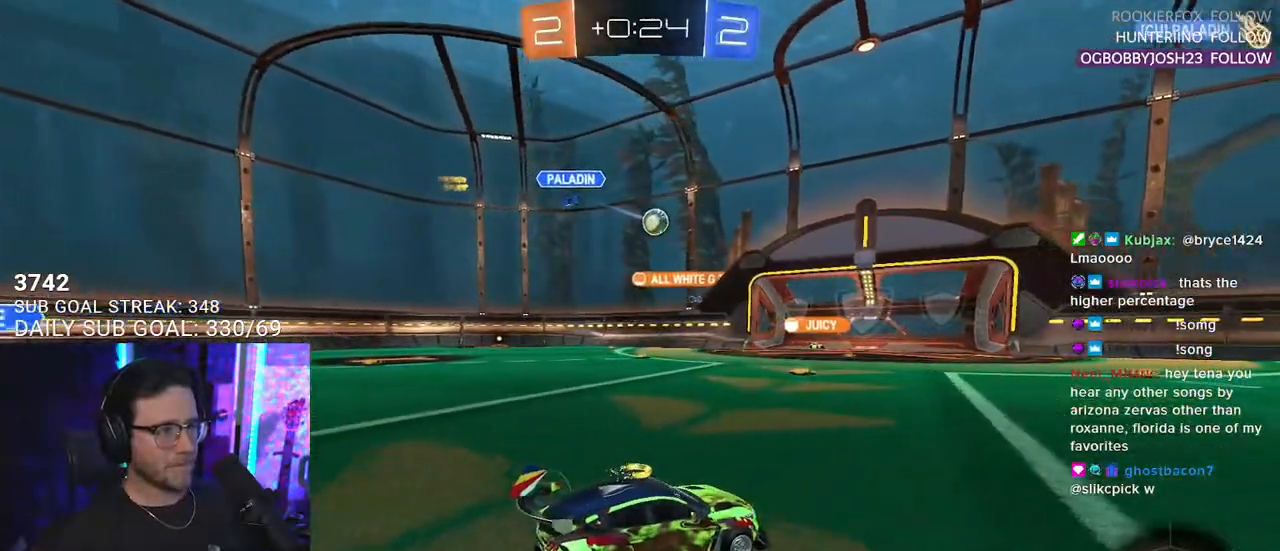
{"buttons": ["R2"], "left_stick": "down-right", "right_stick": "center", "events": [[233, "left_stick", "center"], [333, "left_stick", "right"], [483, "left_stick", "down-right"]]}
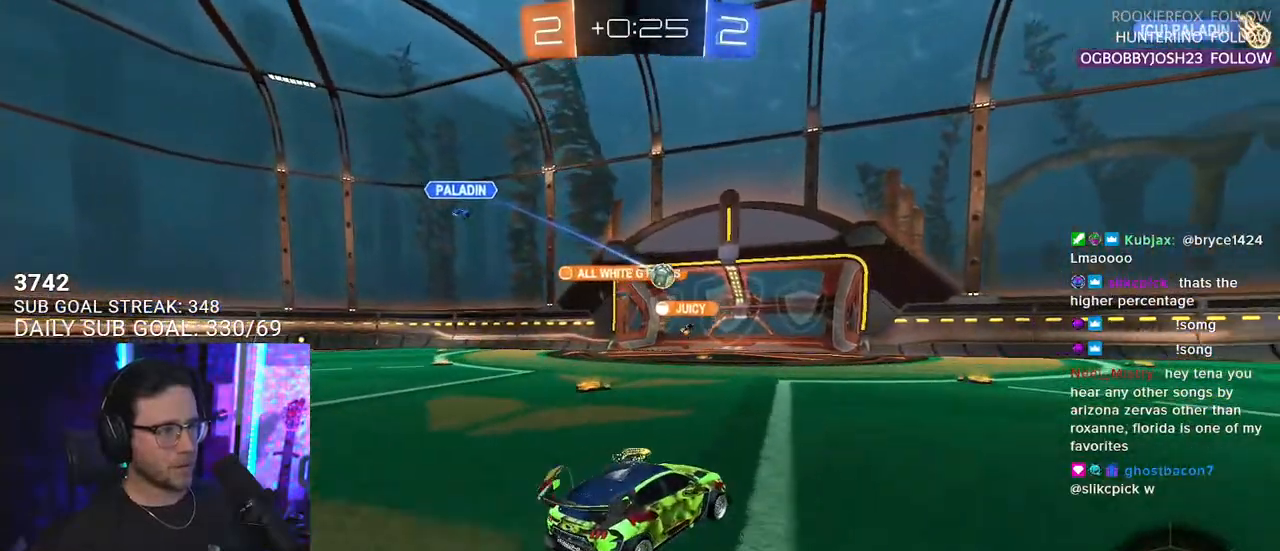
{"buttons": ["R2"], "left_stick": "center", "right_stick": "center", "events": [[17, "left_stick", "right"], [50, "left_stick", "down-left"], [350, "left_stick", "center"]]}
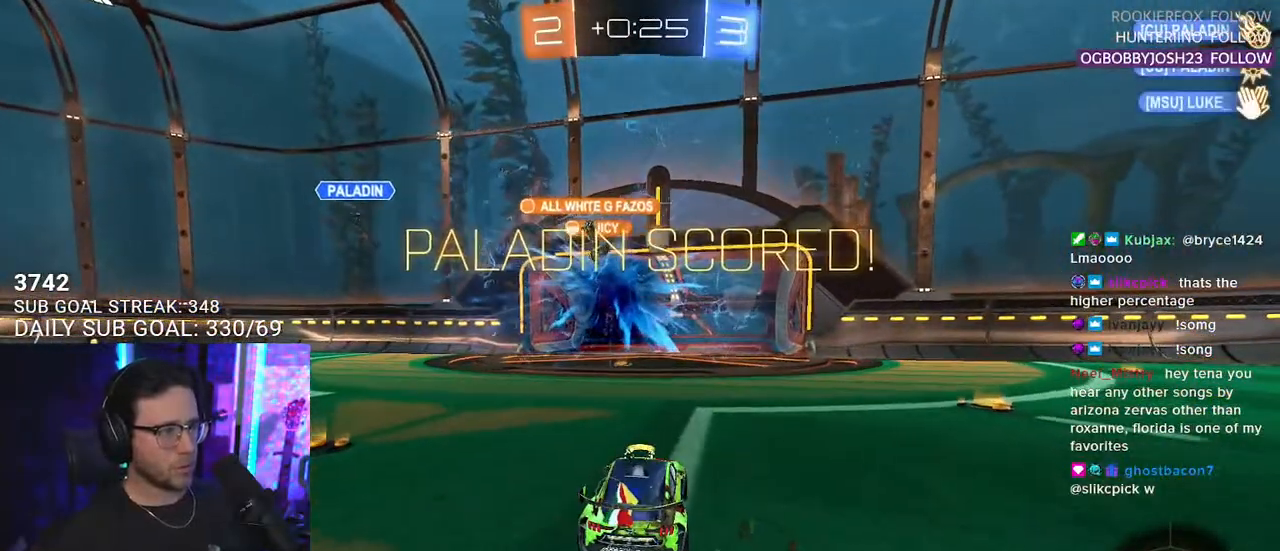
{"buttons": ["DPAD_DOWN"], "left_stick": "center", "right_stick": "center"}
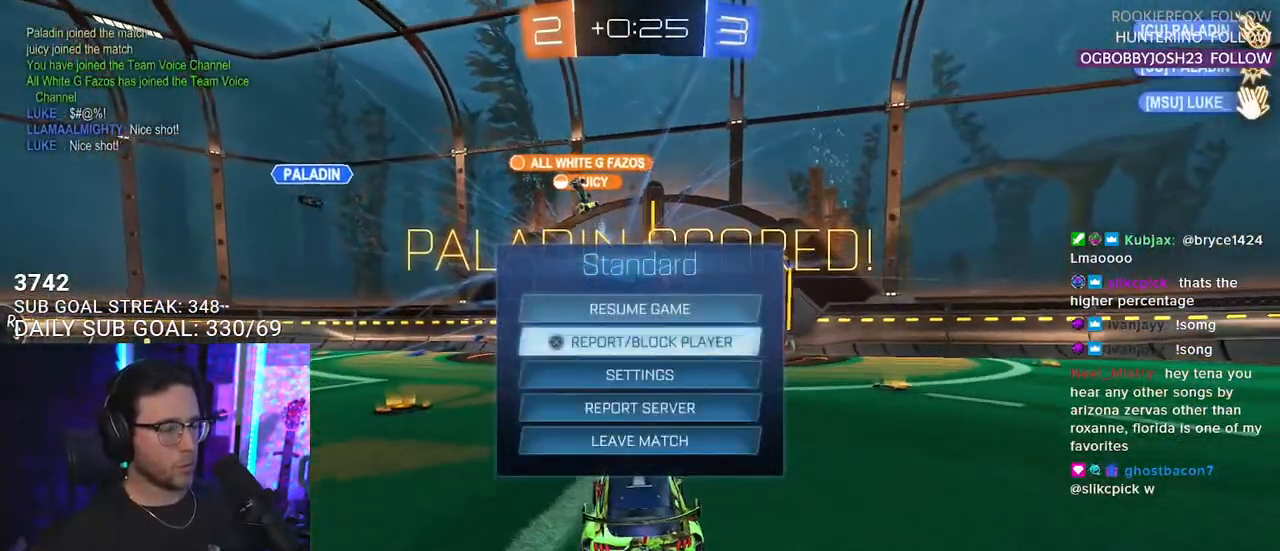
{"buttons": [], "left_stick": "center", "right_stick": "center", "events": [[117, "DPAD_DOWN", "up"], [333, "DPAD_DOWN", "down"], [417, "DPAD_DOWN", "up"]]}
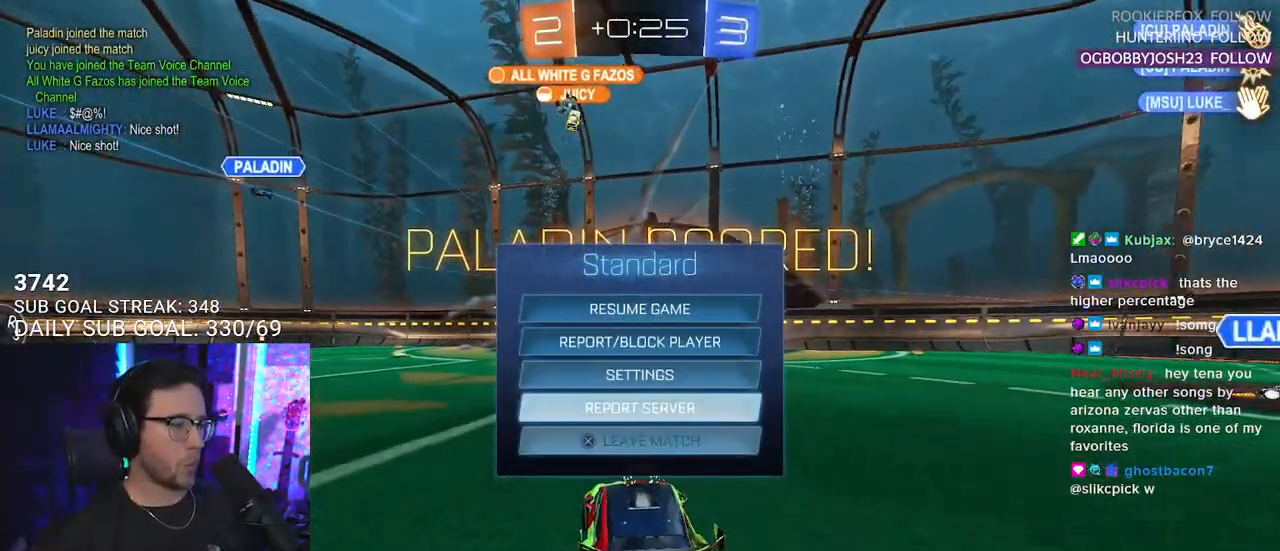
{"buttons": [], "left_stick": "center", "right_stick": "center", "events": [[17, "DPAD_DOWN", "down"], [67, "CROSS", "down"], [67, "DPAD_DOWN", "up"], [167, "CROSS", "up"], [183, "DPAD_LEFT", "down"], [250, "CROSS", "down"], [267, "DPAD_LEFT", "up"], [350, "CROSS", "up"]]}
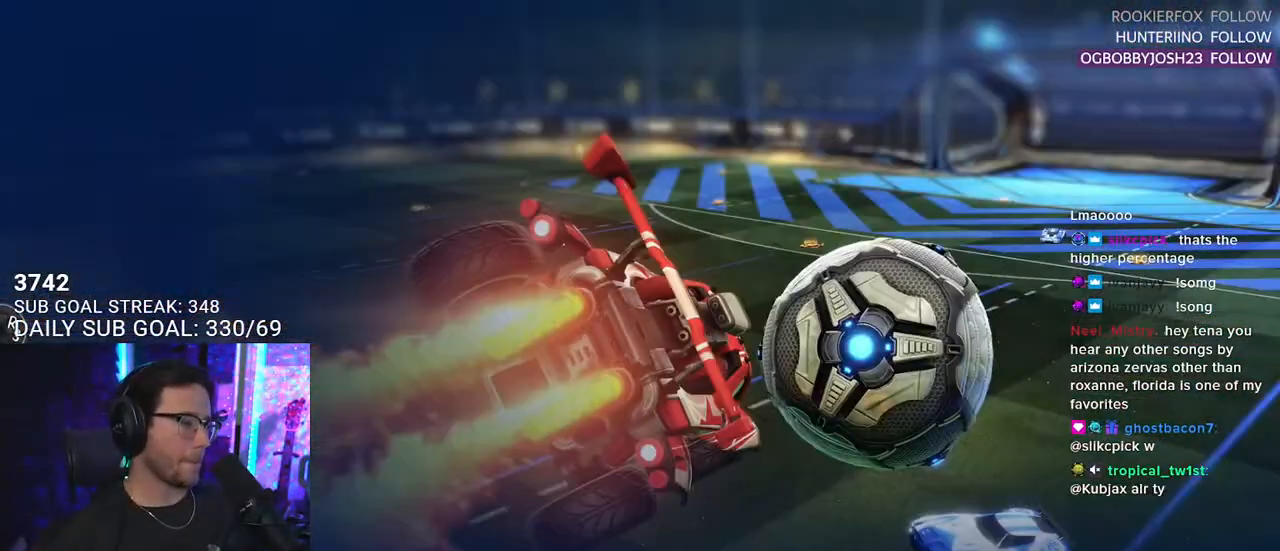
{"buttons": [], "left_stick": "center", "right_stick": "center", "events": []}
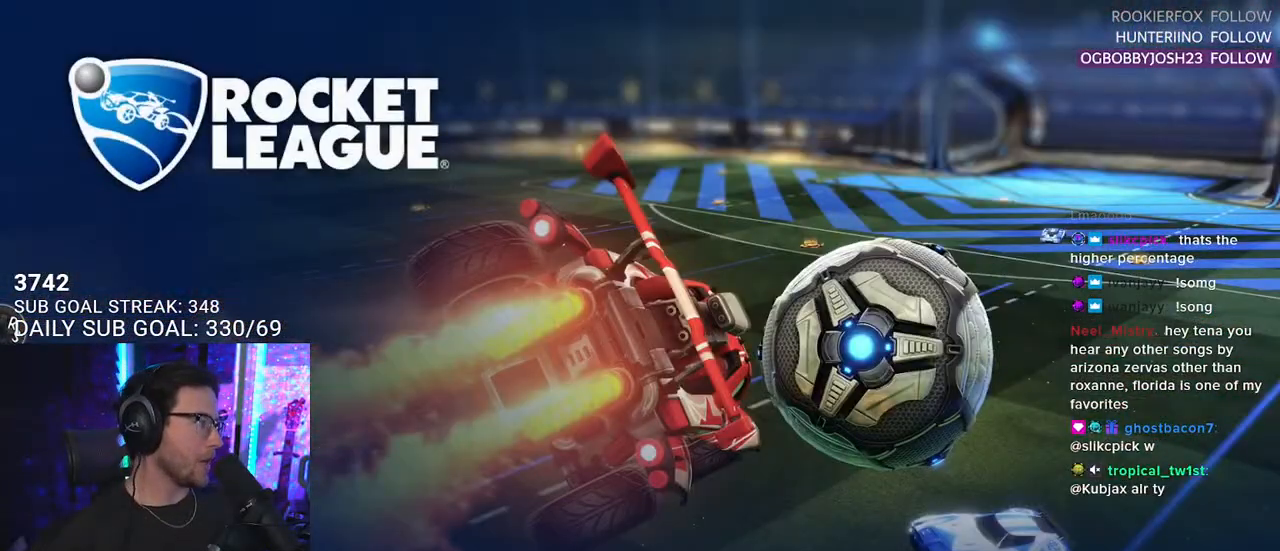
{"buttons": [], "left_stick": "center", "right_stick": "center", "events": []}
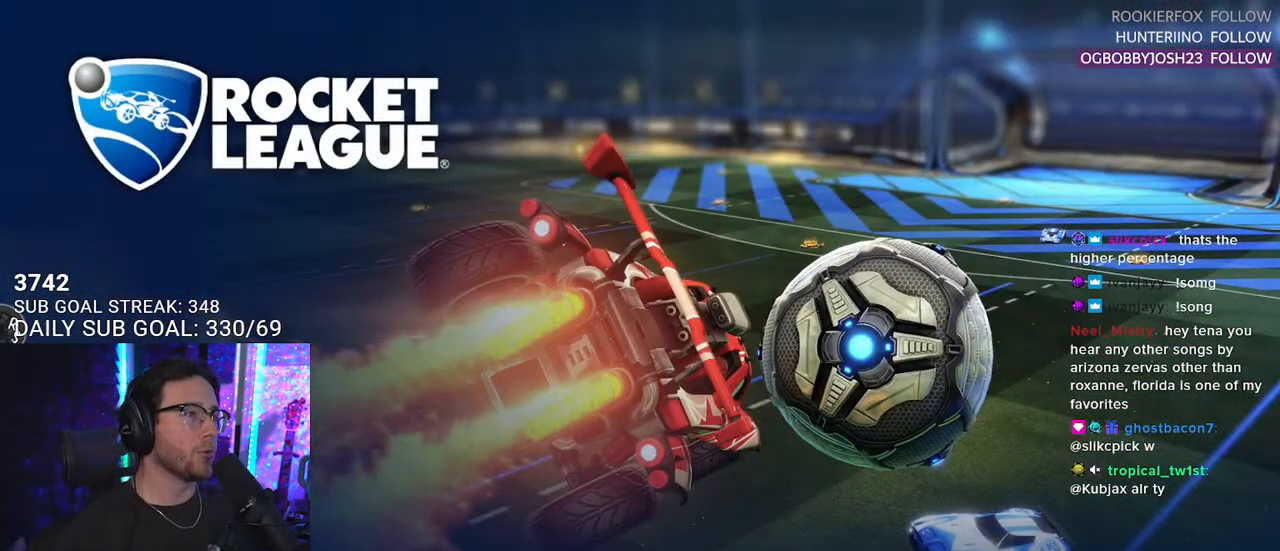
{"buttons": [], "left_stick": "center", "right_stick": "center", "events": []}
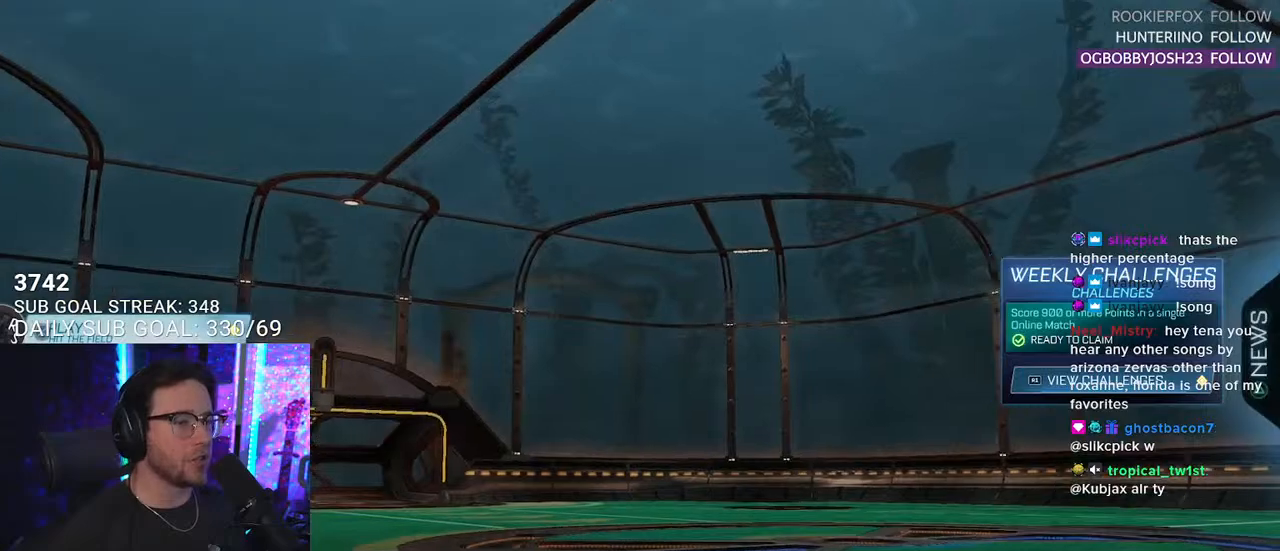
{"buttons": [], "left_stick": "center", "right_stick": "center", "events": [[233, "CROSS", "down"], [317, "CROSS", "up"]]}
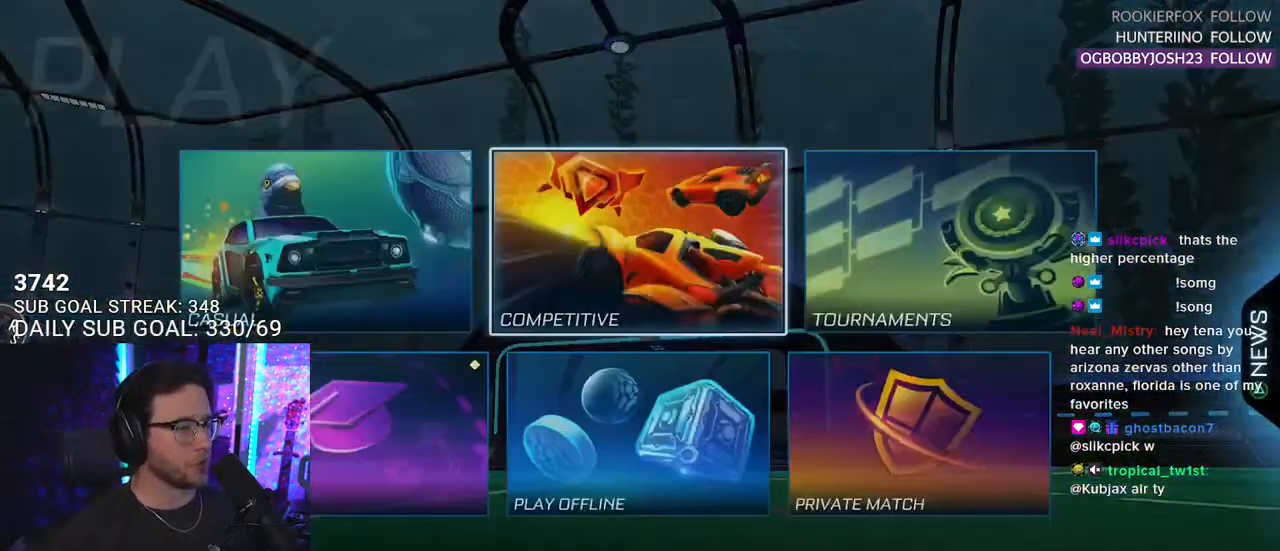
{"buttons": ["CROSS"], "left_stick": "center", "right_stick": "center", "events": [[100, "DPAD_RIGHT", "down"], [183, "DPAD_RIGHT", "up"], [333, "DPAD_LEFT", "down"], [417, "DPAD_LEFT", "up"], [450, "CROSS", "down"]]}
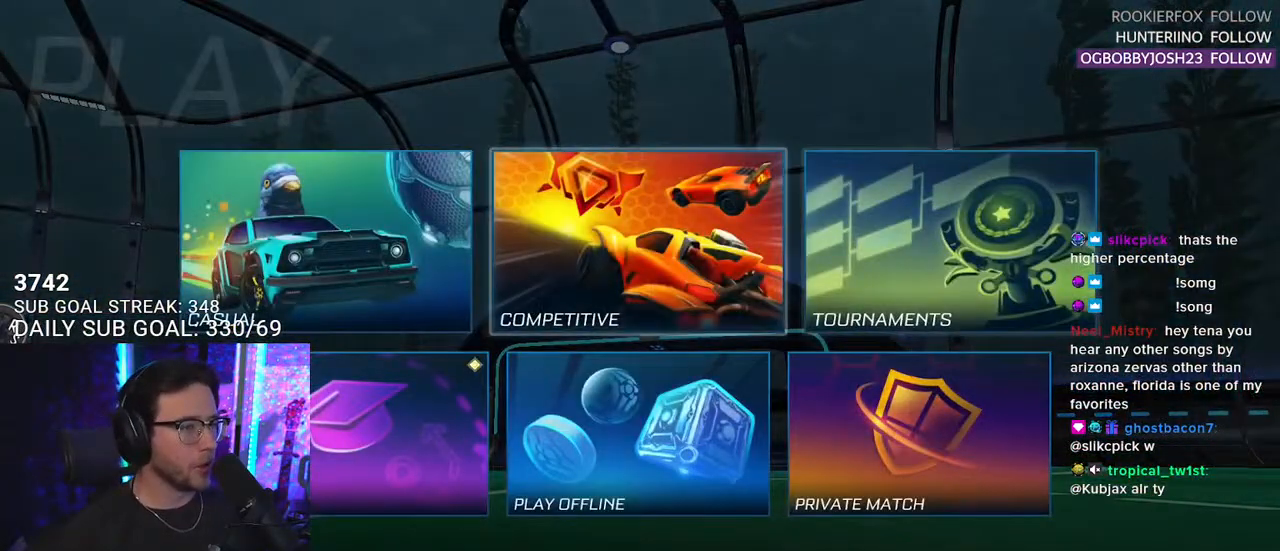
{"buttons": [], "left_stick": "center", "right_stick": "center", "events": [[50, "CROSS", "up"]]}
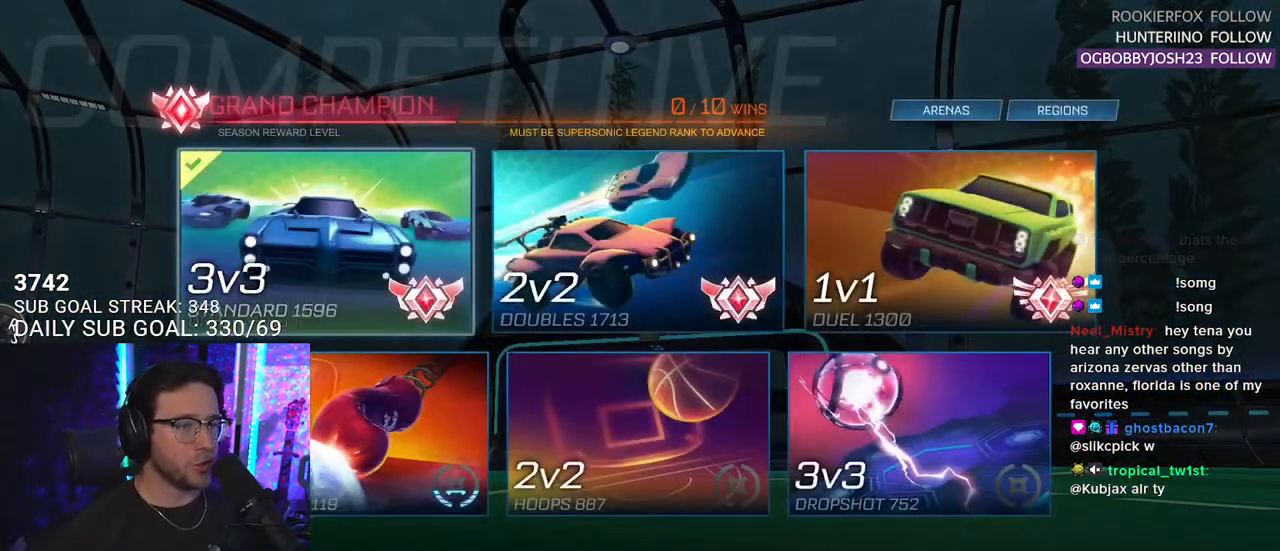
{"buttons": ["DPAD_RIGHT"], "left_stick": "center", "right_stick": "center", "events": [[467, "DPAD_RIGHT", "down"]]}
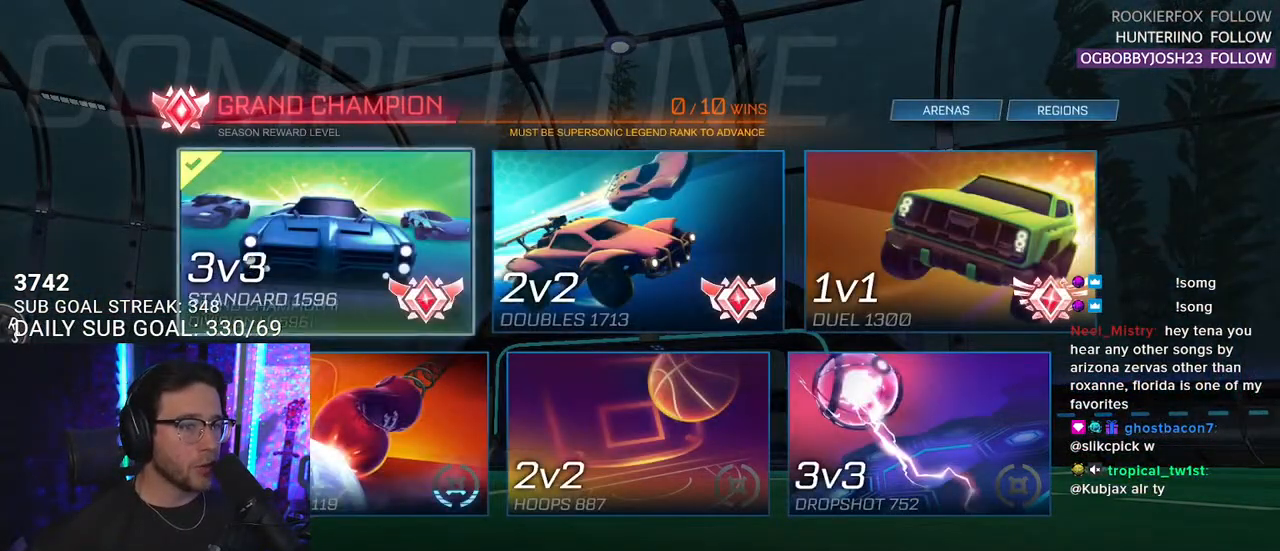
{"buttons": [], "left_stick": "center", "right_stick": "center", "events": [[67, "DPAD_RIGHT", "up"]]}
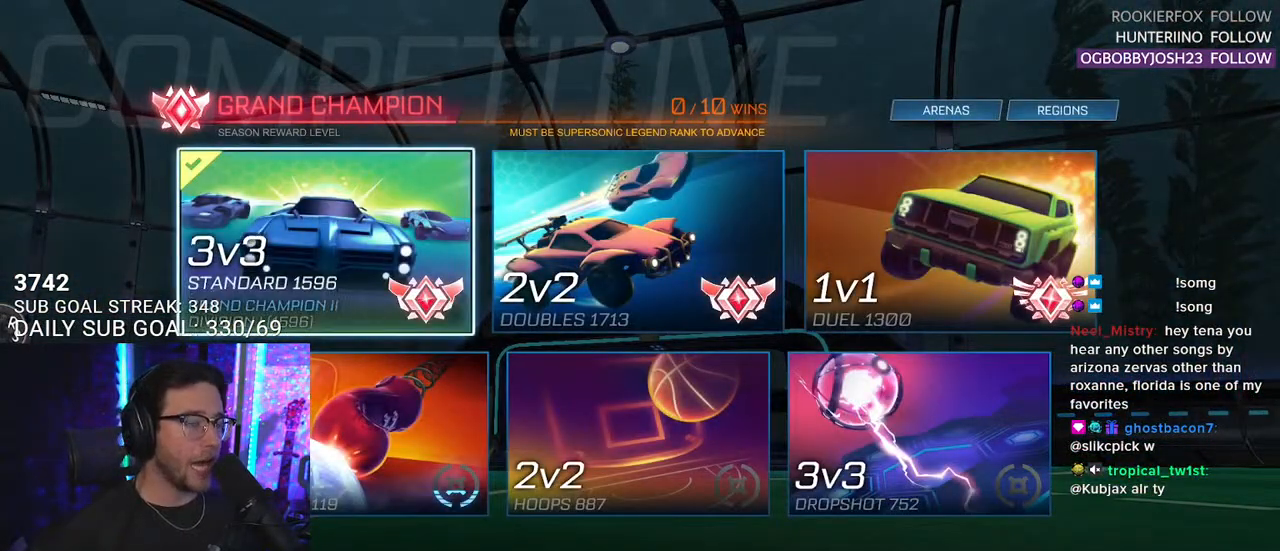
{"buttons": [], "left_stick": "center", "right_stick": "center", "events": [[400, "DPAD_DOWN", "down"], [500, "DPAD_DOWN", "up"]]}